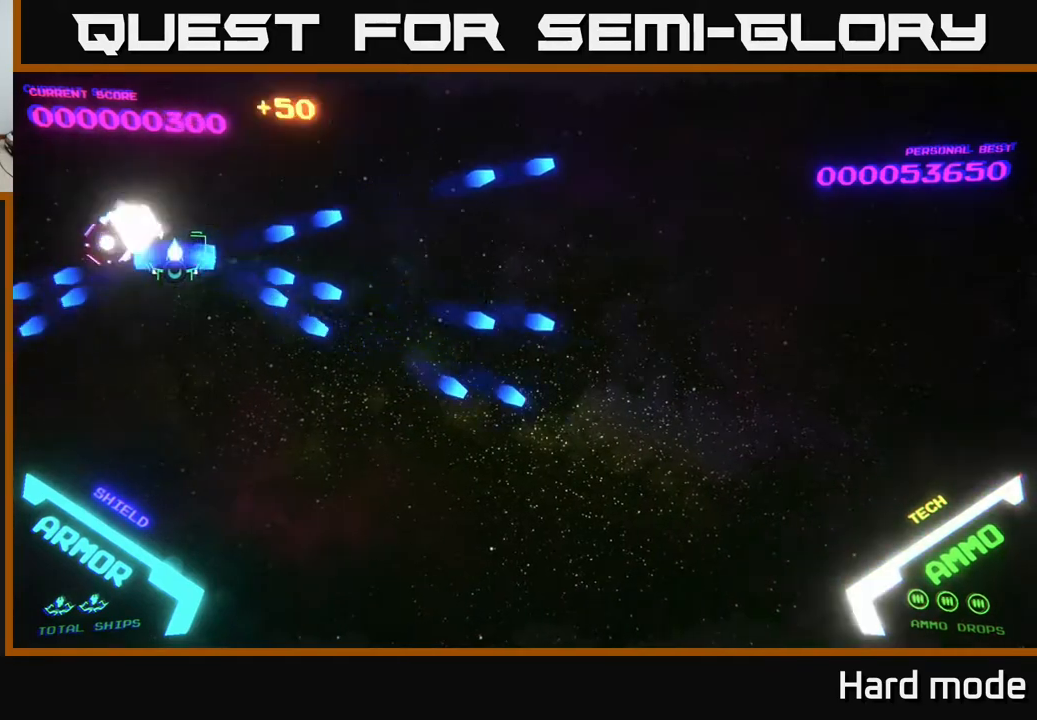
Gameplay with a controller (Xbox layout); each line is a JSON object with the inputs held at the frame after it. "events" lists button and stick changes between this image and that frame as [ms after this image, input, new state], when the widget could be followed in between. Not read: right_stick.
{"buttons": [], "left_stick": "right", "events": [[50, "left_stick", "up-left"], [67, "B", "up"], [167, "left_stick", "right"]]}
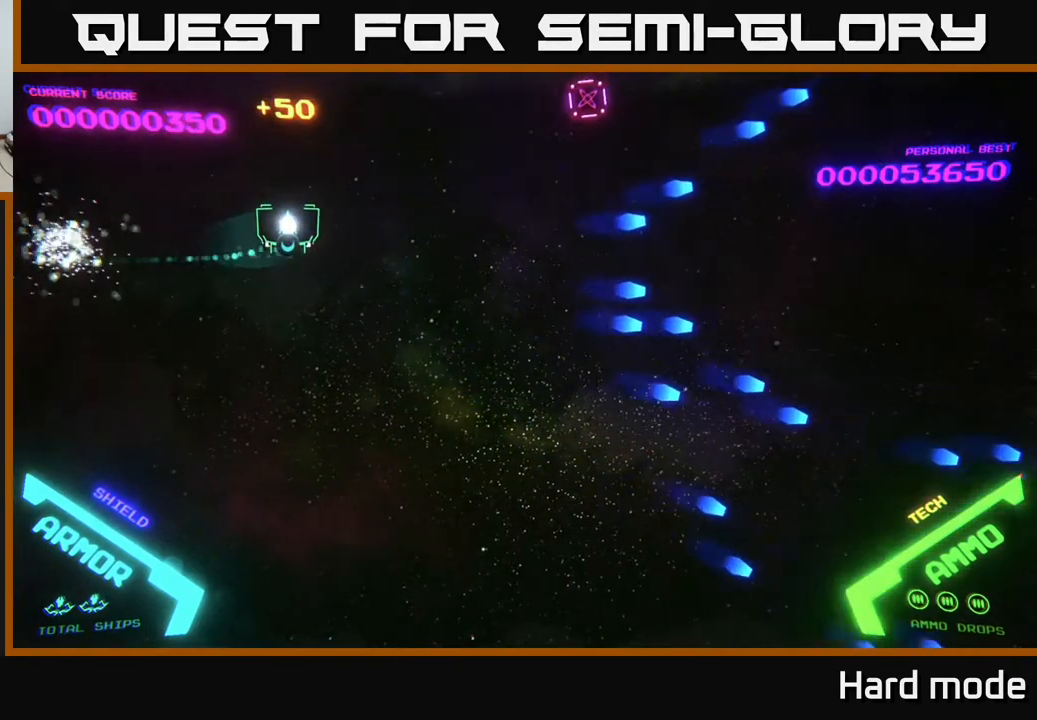
{"buttons": ["B"], "left_stick": "right", "events": [[33, "left_stick", "up-right"], [283, "left_stick", "right"], [450, "B", "down"]]}
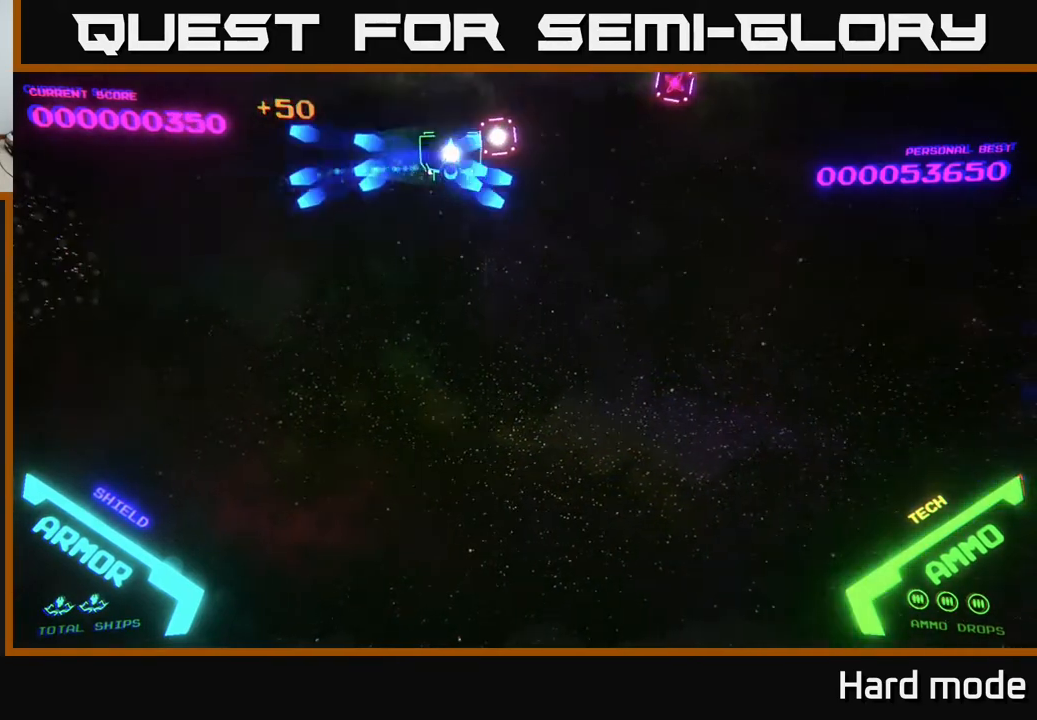
{"buttons": ["B"], "left_stick": "right", "events": [[17, "B", "up"], [83, "B", "down"], [167, "B", "up"], [367, "left_stick", "up-right"], [483, "B", "down"], [483, "left_stick", "right"]]}
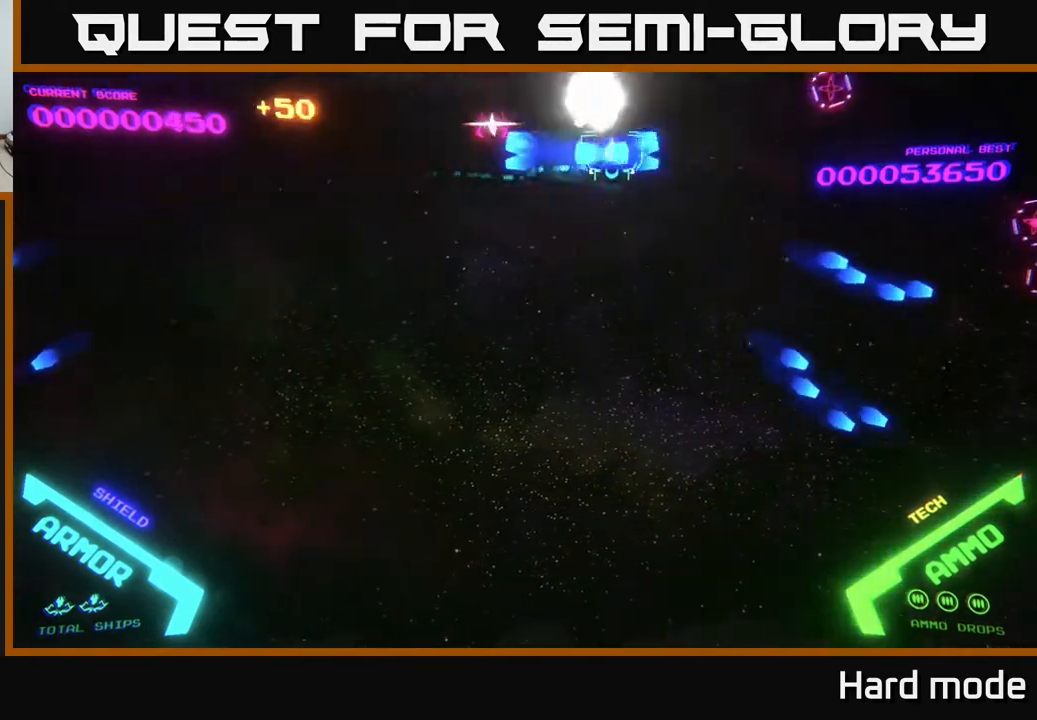
{"buttons": [], "left_stick": "down-right", "events": [[50, "B", "up"], [100, "B", "down"], [167, "B", "up"], [267, "B", "down"], [333, "B", "up"], [417, "left_stick", "down-right"], [450, "B", "down"], [500, "B", "up"]]}
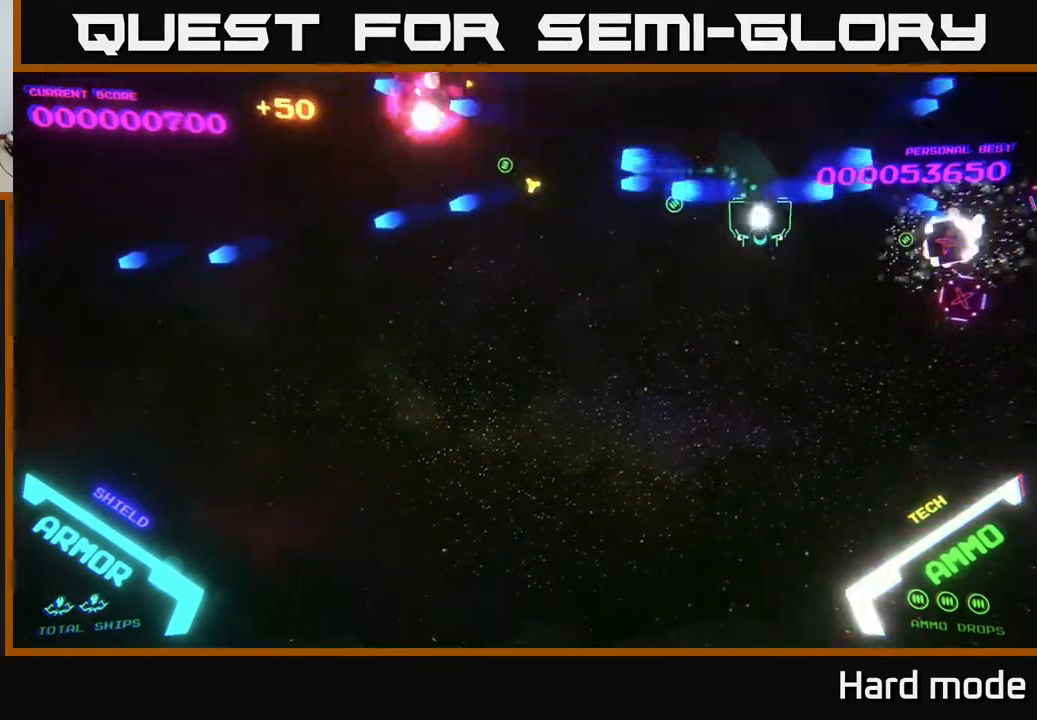
{"buttons": [], "left_stick": "up-right", "events": [[183, "B", "down"], [267, "B", "up"], [267, "left_stick", "right"], [333, "B", "down"], [400, "B", "up"], [417, "left_stick", "up-right"]]}
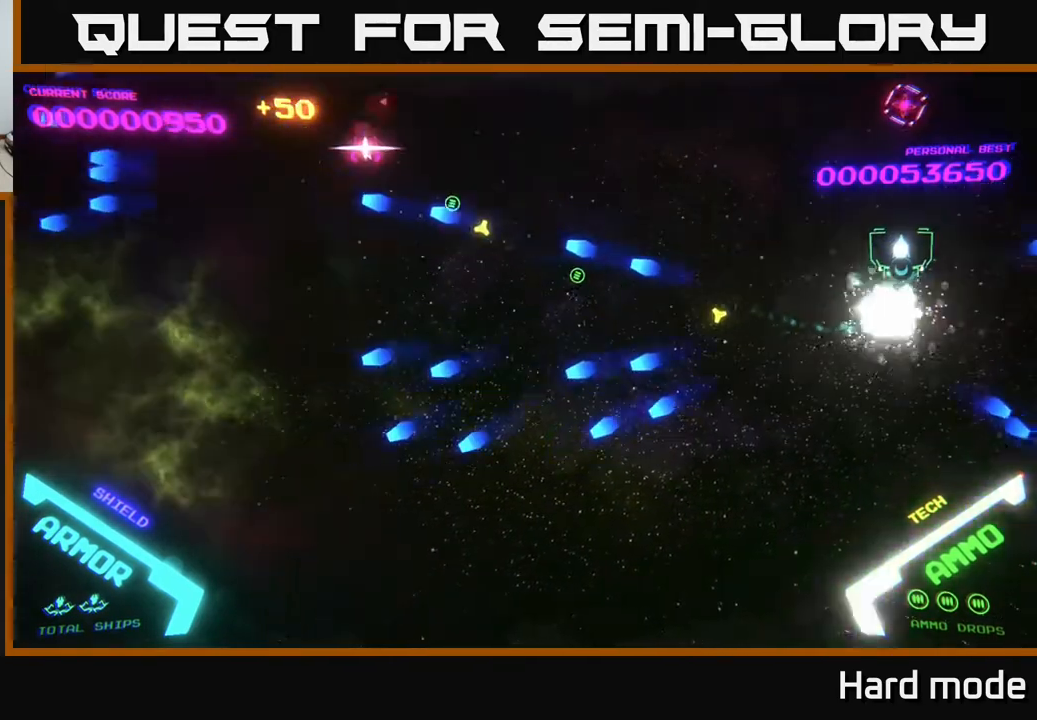
{"buttons": [], "left_stick": "down-left", "events": [[100, "B", "down"], [167, "B", "up"], [267, "B", "down"], [317, "B", "up"], [383, "B", "down"], [400, "left_stick", "down-right"], [467, "B", "up"], [483, "left_stick", "down-left"]]}
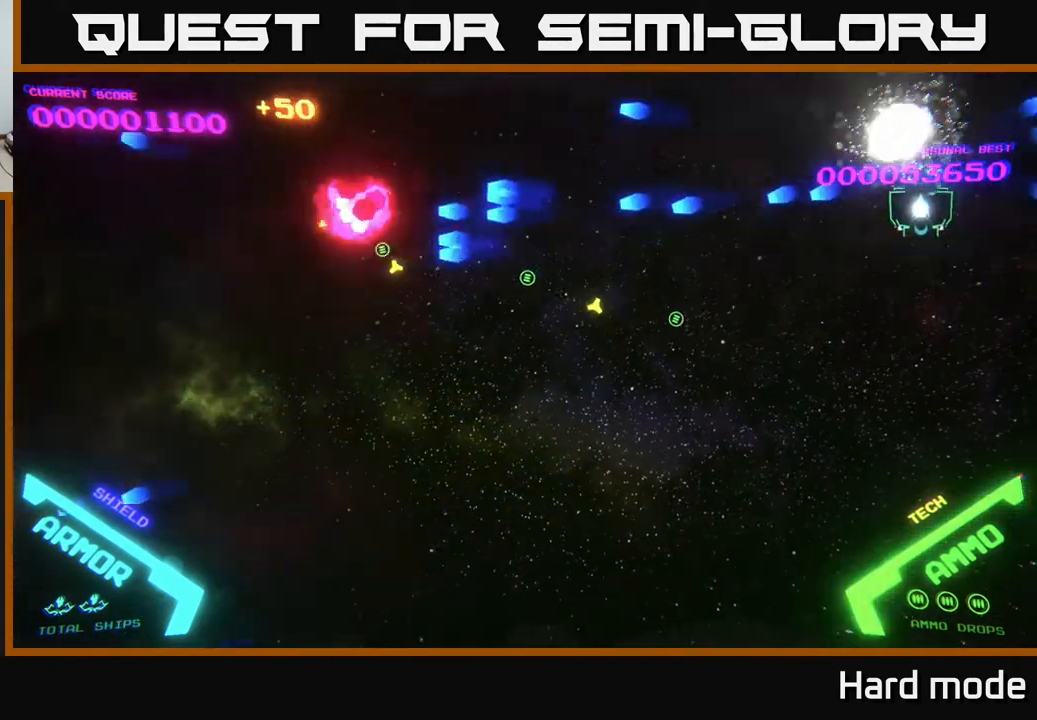
{"buttons": [], "left_stick": "left", "events": [[200, "left_stick", "left"]]}
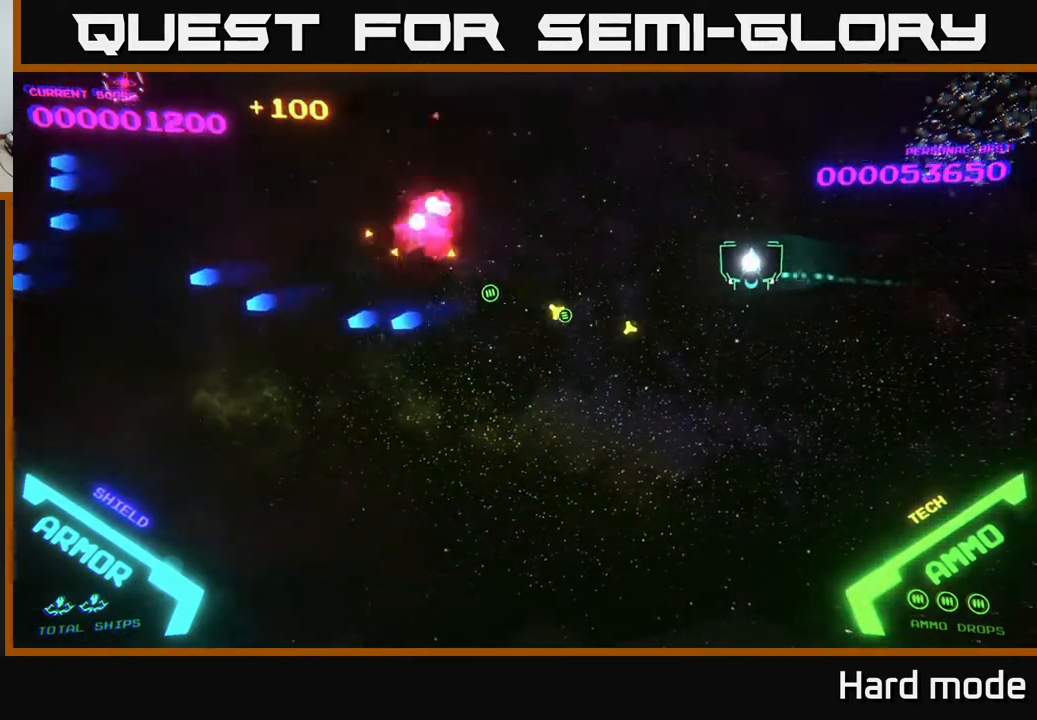
{"buttons": [], "left_stick": "left", "events": []}
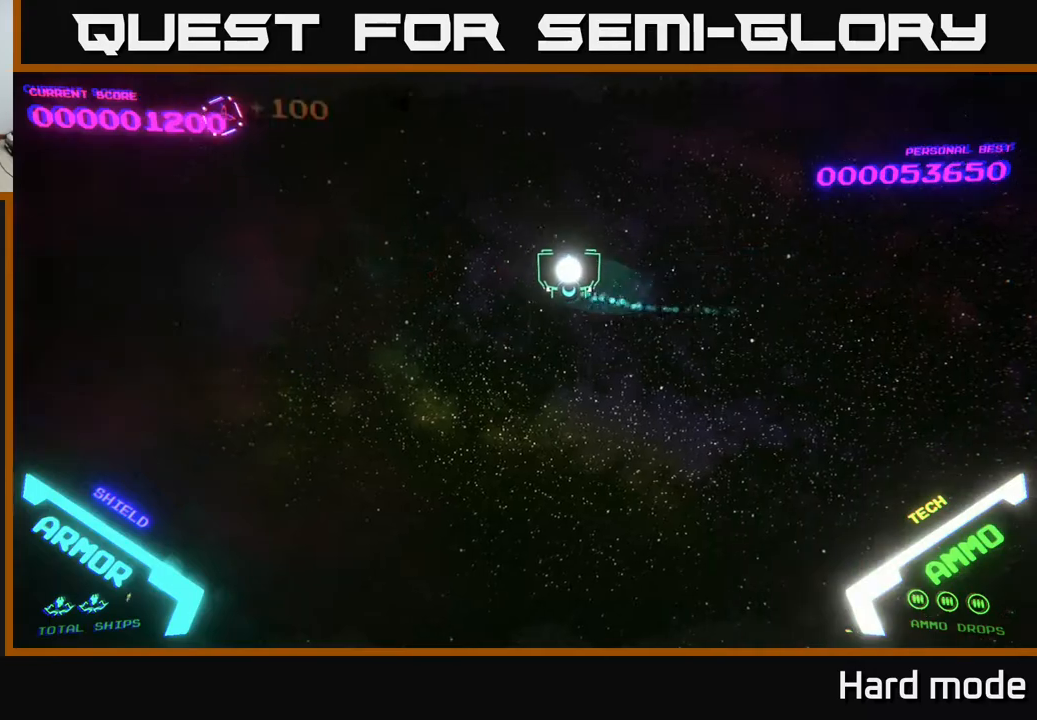
{"buttons": [], "left_stick": "left", "events": [[17, "left_stick", "up-left"], [433, "B", "down"], [467, "B", "up"], [483, "left_stick", "left"]]}
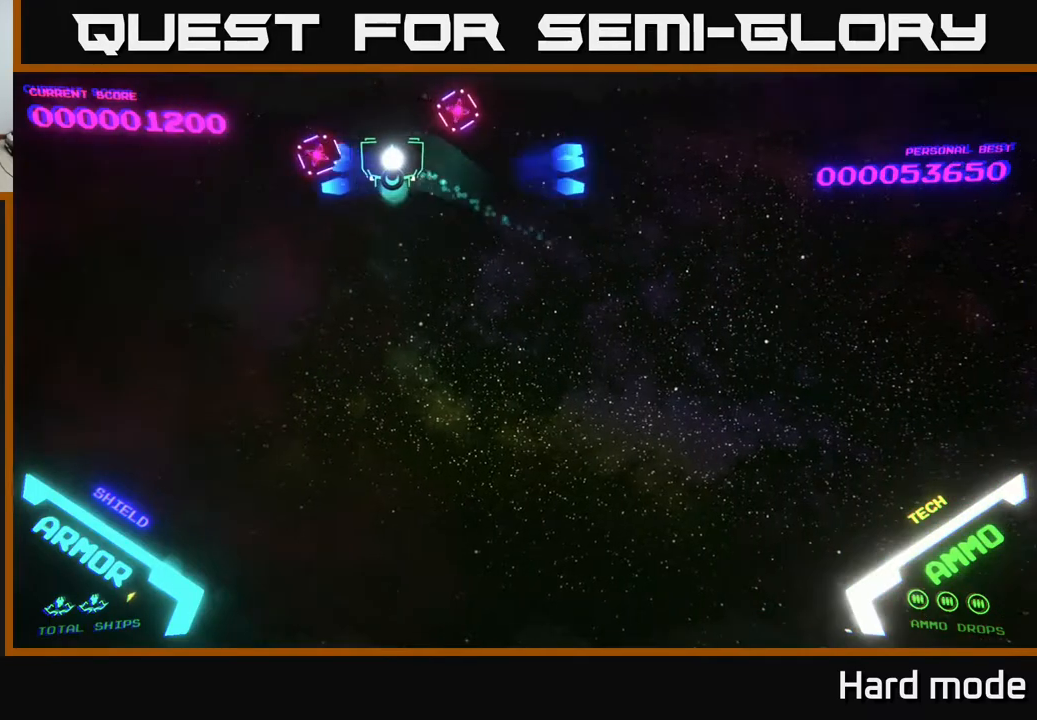
{"buttons": [], "left_stick": "down-left", "events": [[50, "B", "down"], [133, "B", "up"], [217, "B", "down"], [217, "left_stick", "up"], [283, "B", "up"], [333, "left_stick", "left"], [467, "left_stick", "down-left"]]}
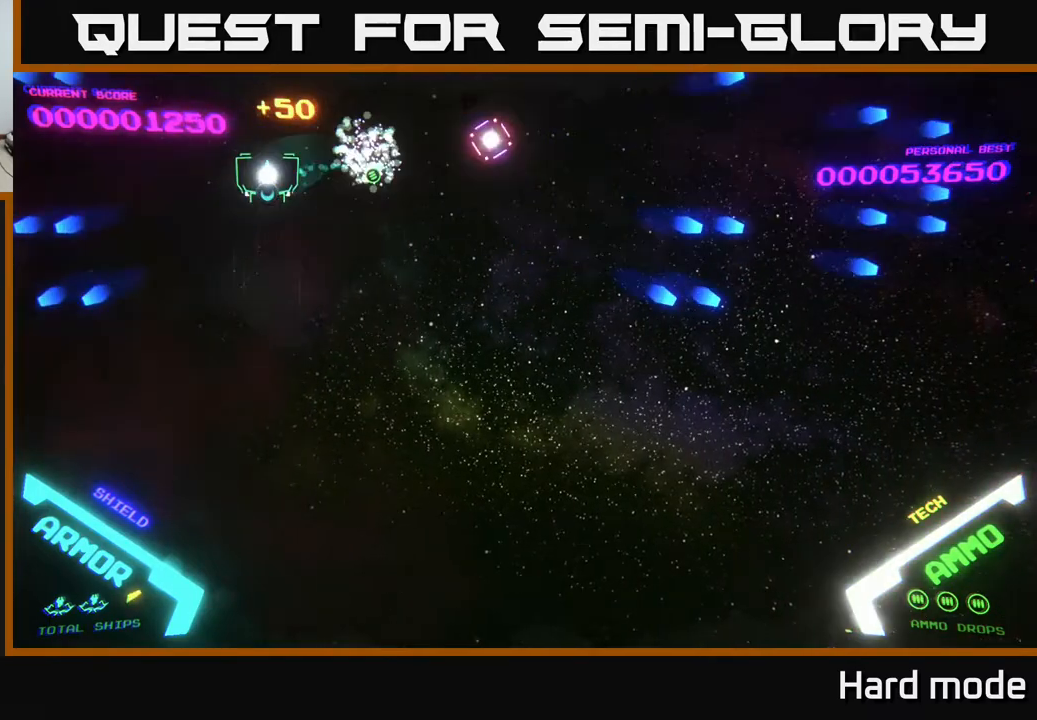
{"buttons": [], "left_stick": "right", "events": [[200, "left_stick", "up-left"], [283, "left_stick", "right"]]}
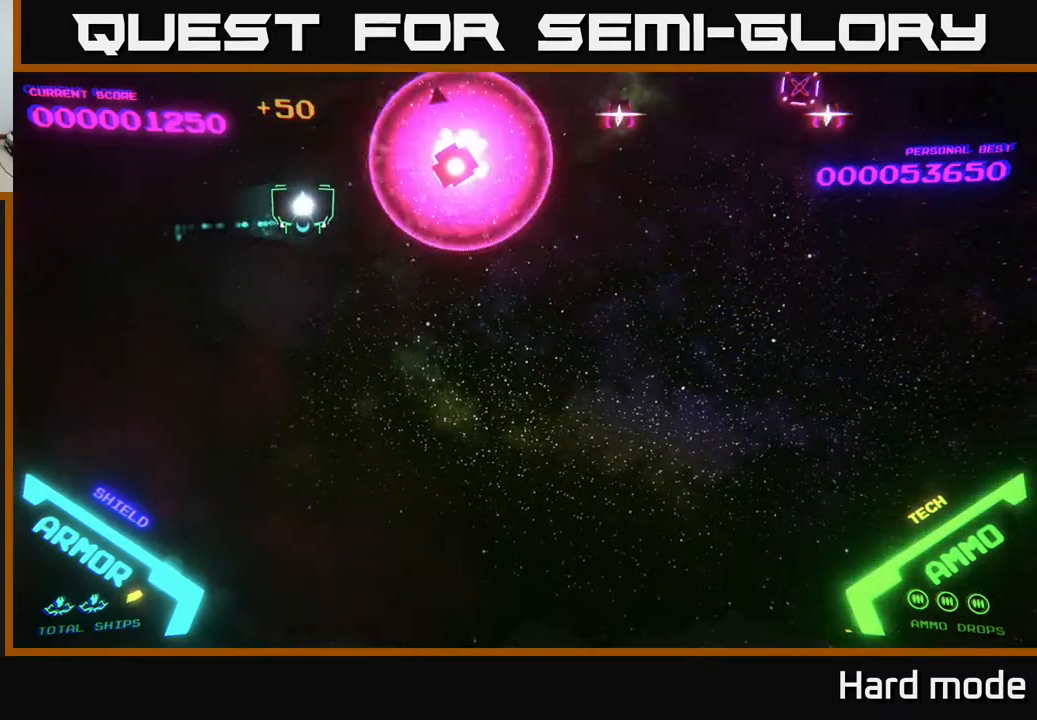
{"buttons": ["B"], "left_stick": "down-right", "events": [[100, "B", "down"], [183, "B", "up"], [267, "left_stick", "down"], [300, "B", "down"], [367, "left_stick", "right"], [400, "B", "up"], [467, "B", "down"], [483, "left_stick", "down-right"]]}
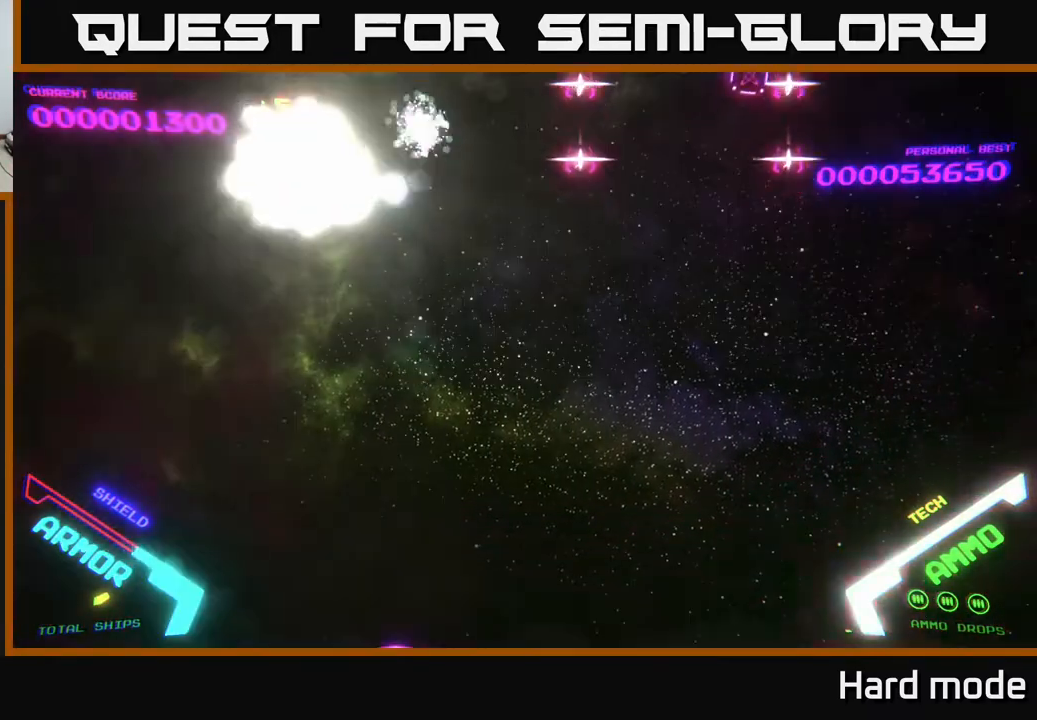
{"buttons": [], "left_stick": "center", "events": [[50, "B", "up"], [133, "B", "down"], [200, "B", "up"], [233, "left_stick", "down-left"], [300, "B", "down"], [400, "B", "up"], [400, "left_stick", "center"]]}
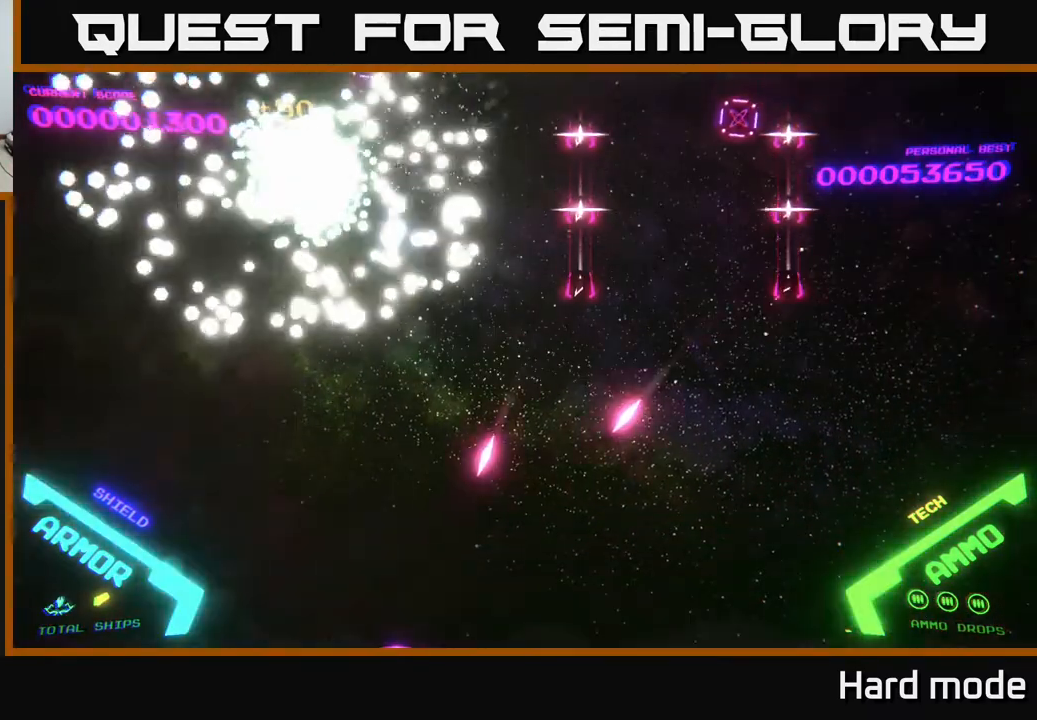
{"buttons": [], "left_stick": "center", "events": []}
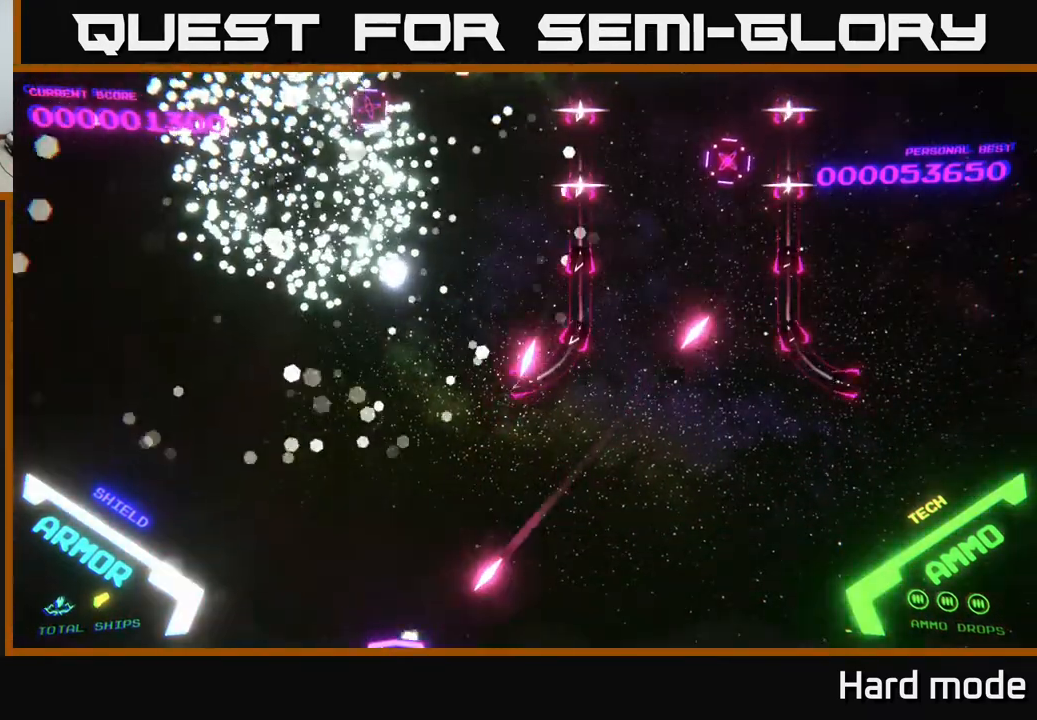
{"buttons": [], "left_stick": "right", "events": [[233, "left_stick", "right"]]}
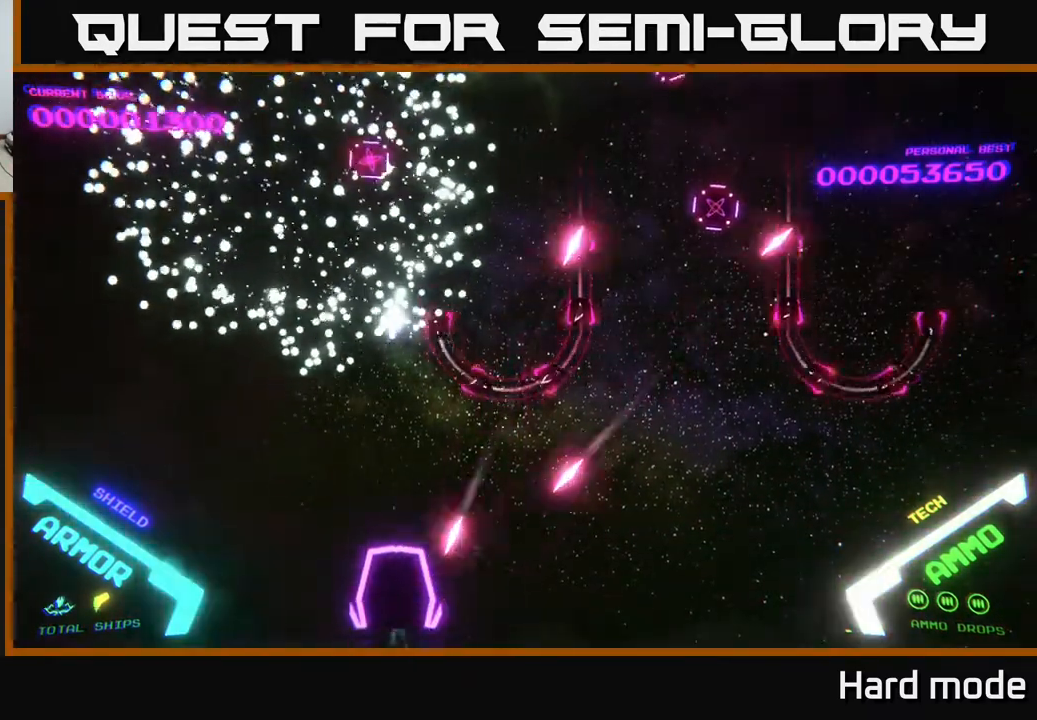
{"buttons": [], "left_stick": "up-right", "events": [[33, "left_stick", "up-right"]]}
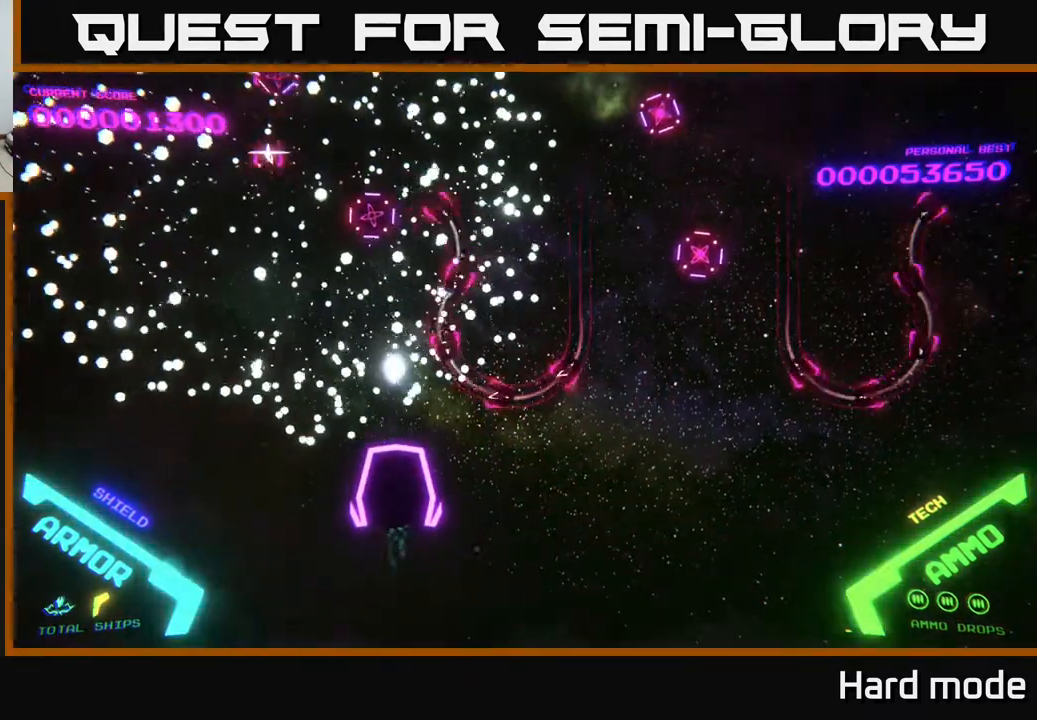
{"buttons": [], "left_stick": "right", "events": [[233, "left_stick", "right"]]}
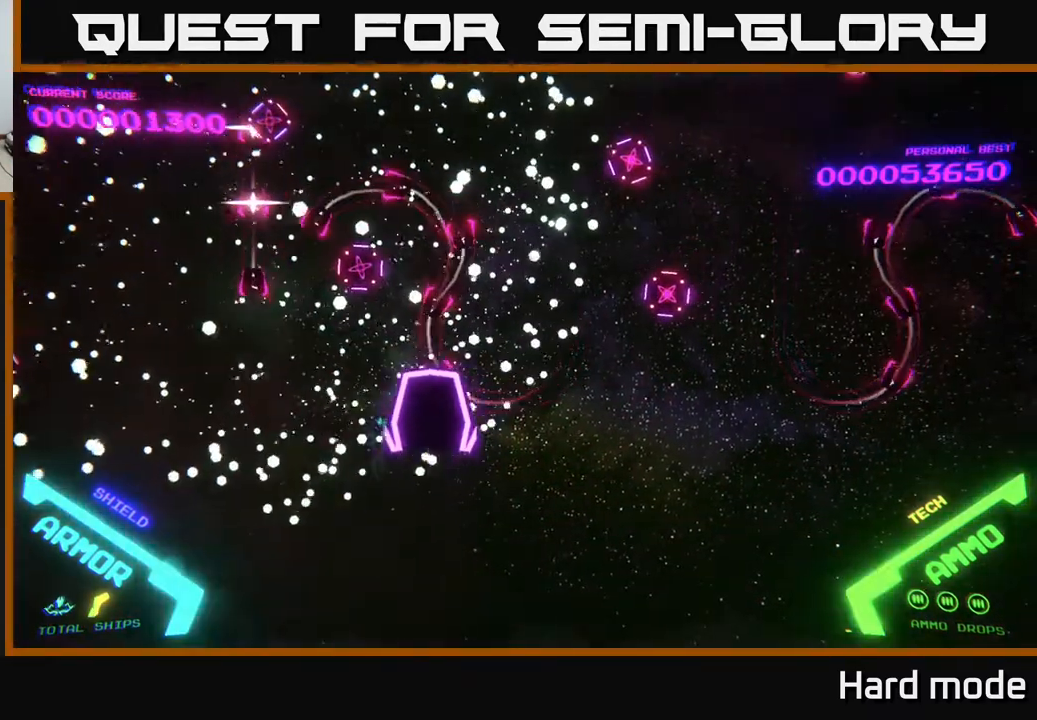
{"buttons": ["B"], "left_stick": "up", "events": [[283, "B", "down"], [317, "left_stick", "up-right"], [483, "left_stick", "up"]]}
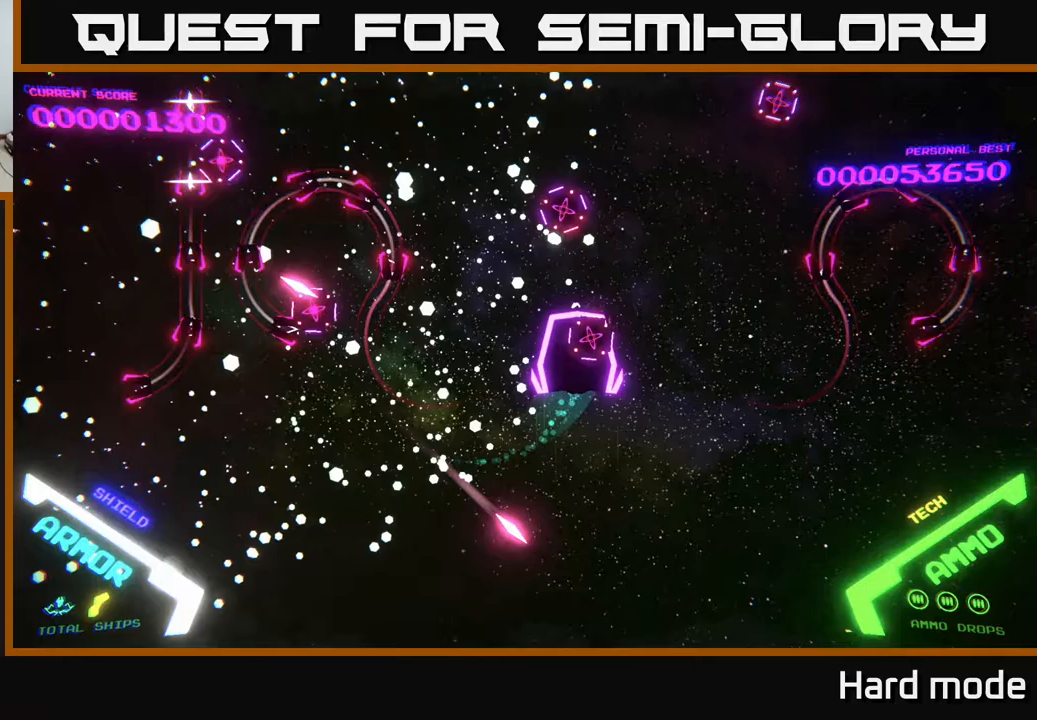
{"buttons": ["B"], "left_stick": "up-left", "events": [[217, "left_stick", "up-left"]]}
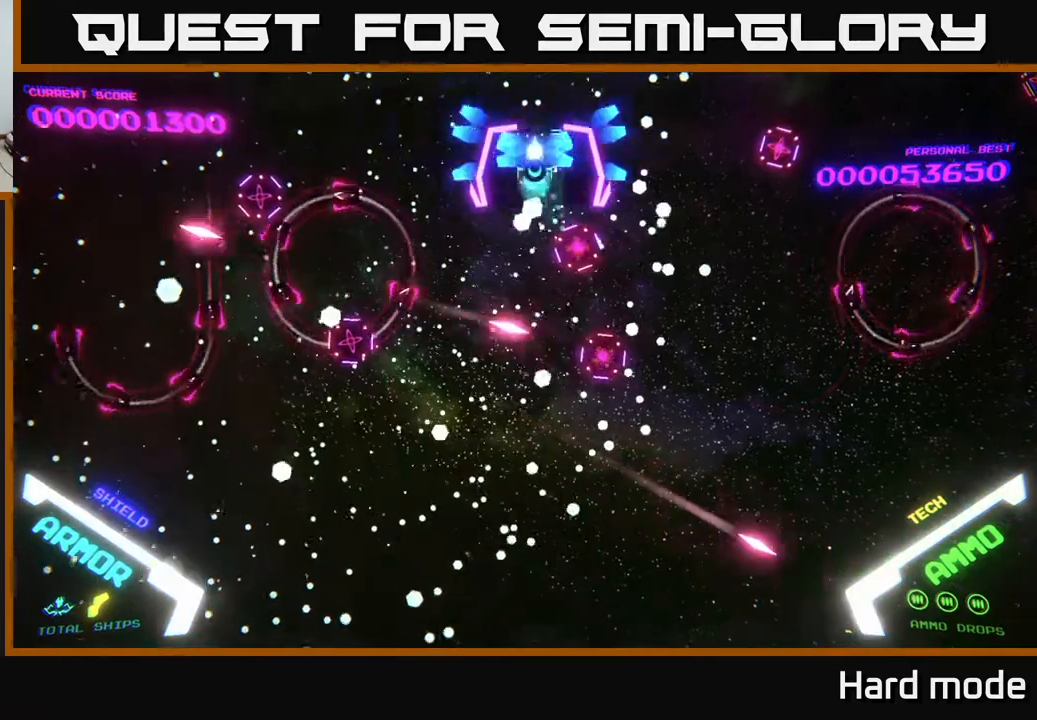
{"buttons": ["B"], "left_stick": "right", "events": [[50, "left_stick", "down"], [67, "B", "up"], [117, "B", "down"], [500, "left_stick", "right"]]}
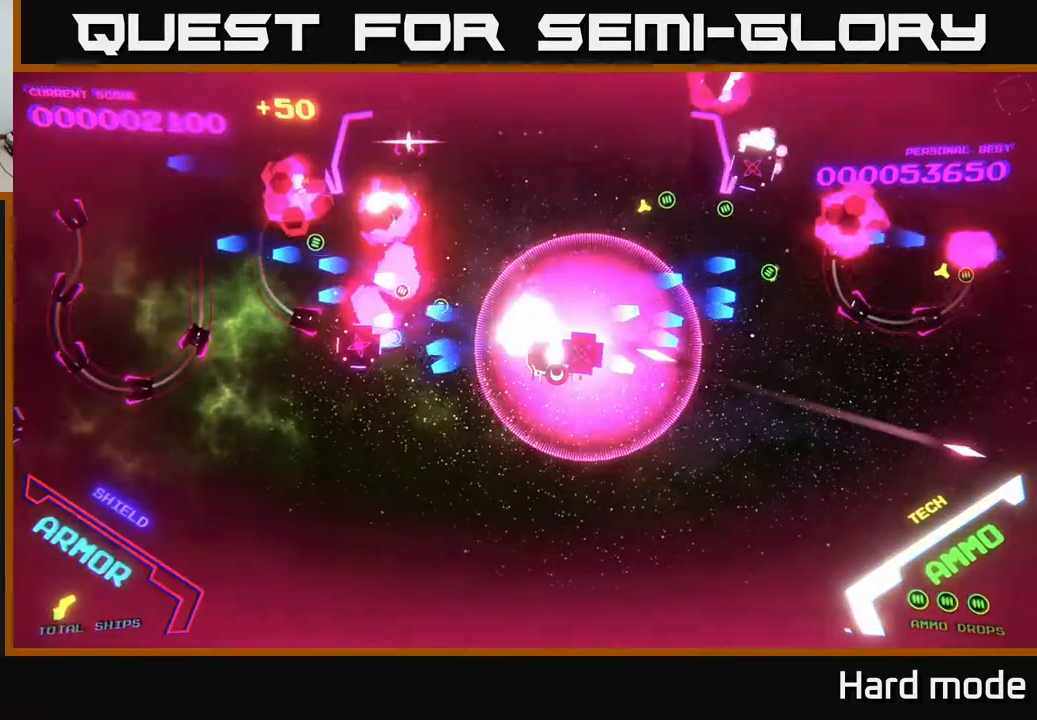
{"buttons": ["B"], "left_stick": "up", "events": [[100, "left_stick", "up"]]}
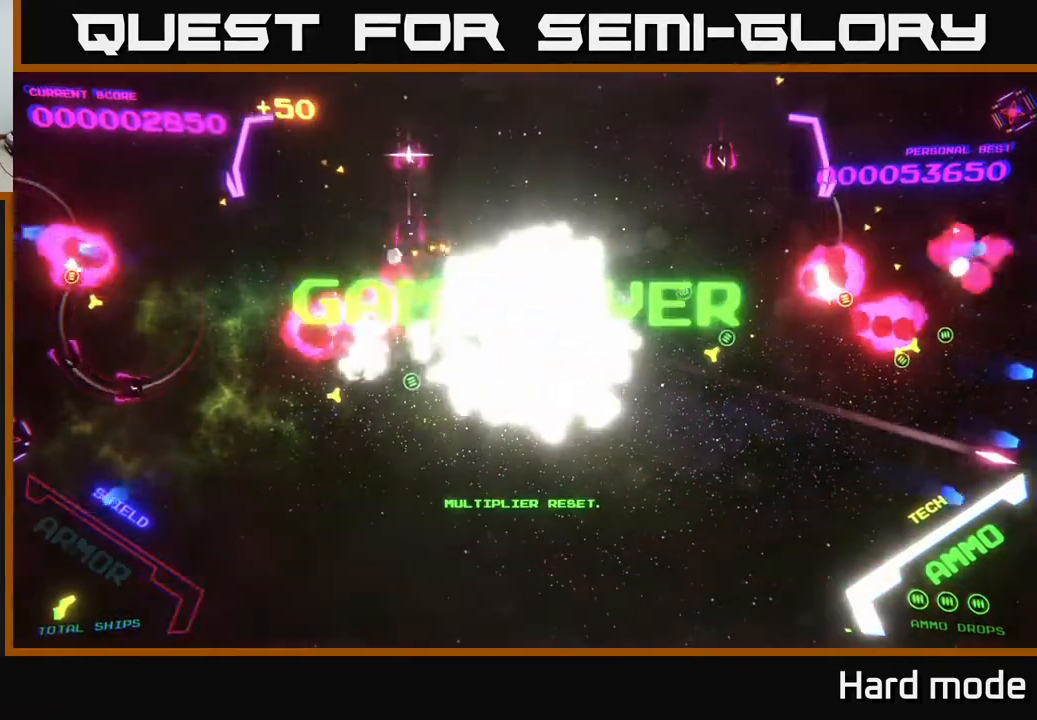
{"buttons": [], "left_stick": "center", "events": [[333, "left_stick", "center"], [417, "B", "up"]]}